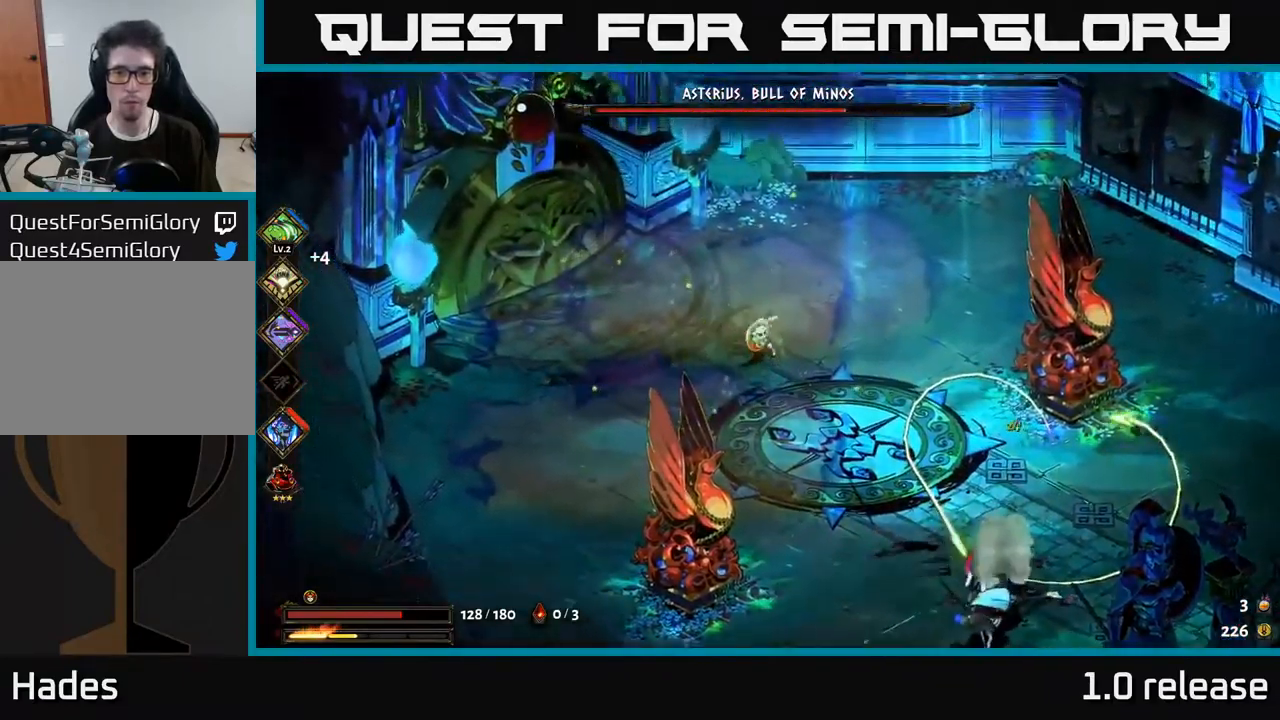
Gameplay with a controller (Xbox layout); each line is a JSON object with the inputs held at the frame after it. "events" lists button and stick changes between this image and that frame as [ms after this image, input, new state], when the widget could be followed in between. Not read: L3 R3.
{"buttons": [], "left_stick": "down", "right_stick": "center", "events": [[317, "left_stick", "down-left"], [450, "left_stick", "down"]]}
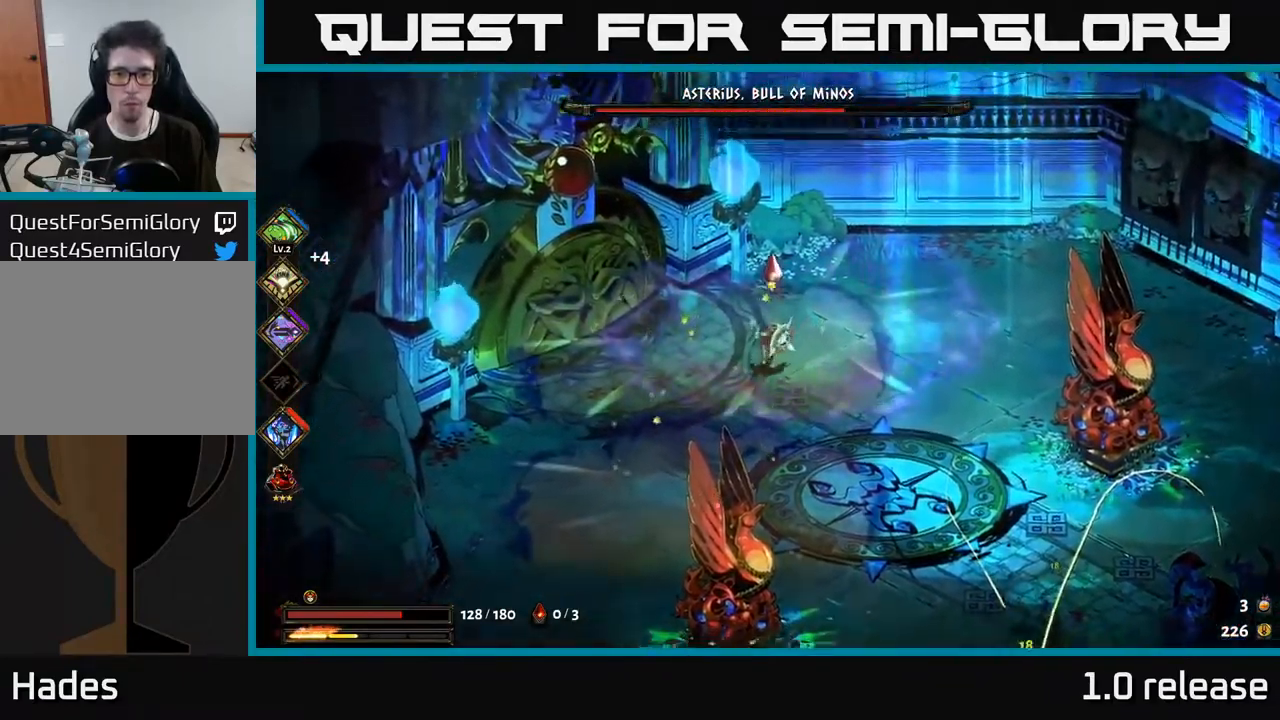
{"buttons": [], "left_stick": "down-left", "right_stick": "center", "events": [[167, "left_stick", "up-left"], [367, "left_stick", "down-left"]]}
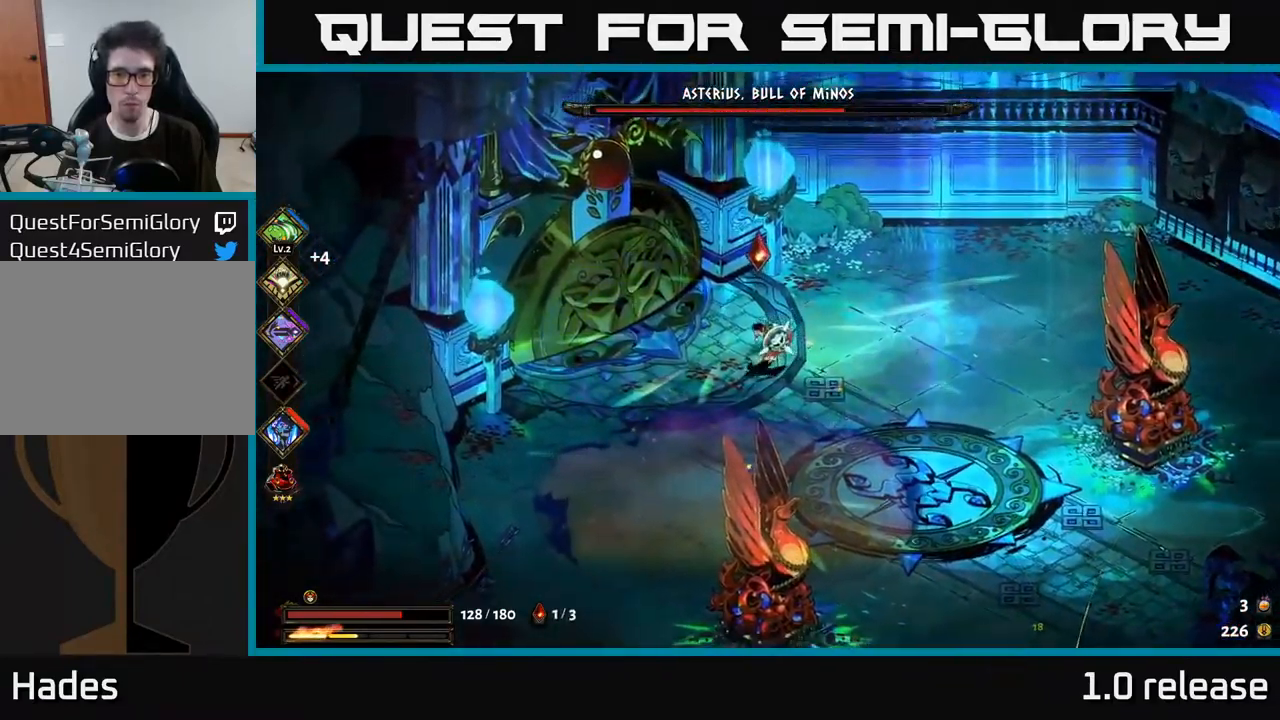
{"buttons": [], "left_stick": "down-left", "right_stick": "center", "events": [[100, "left_stick", "up"], [284, "left_stick", "down-left"]]}
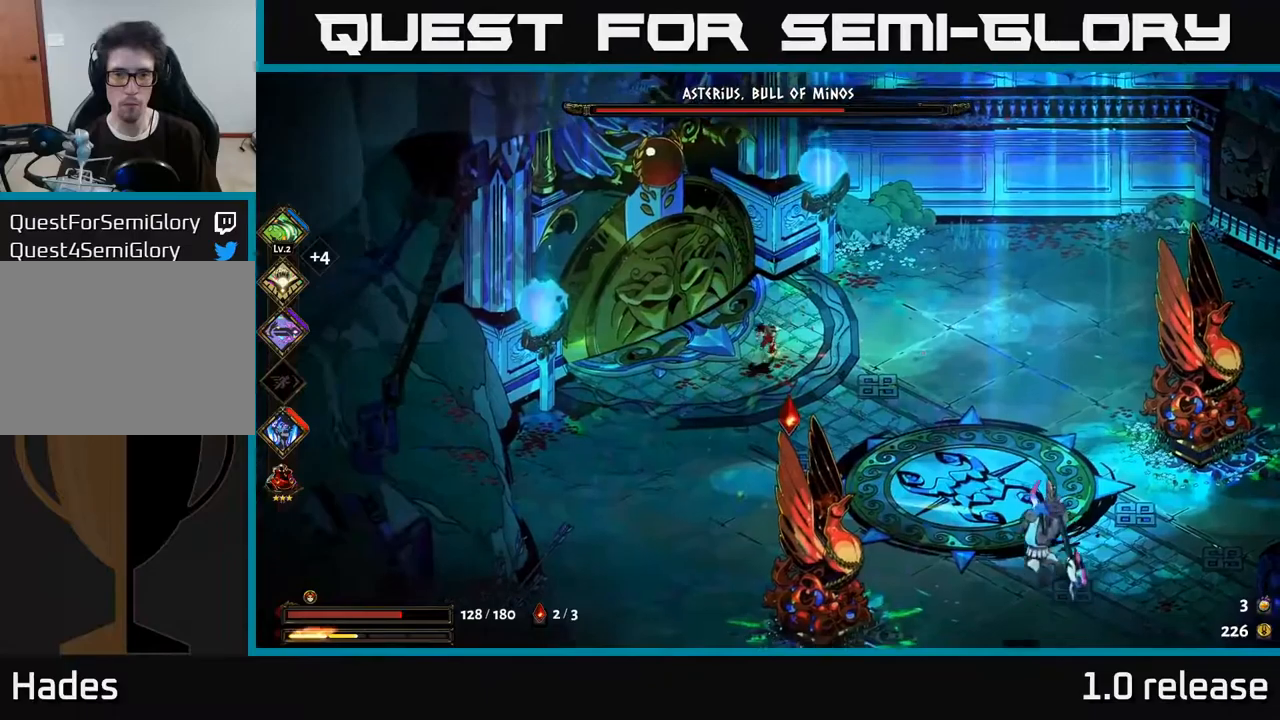
{"buttons": ["A"], "left_stick": "down", "right_stick": "center", "events": [[116, "left_stick", "down"], [250, "A", "down"], [383, "A", "up"], [466, "A", "down"]]}
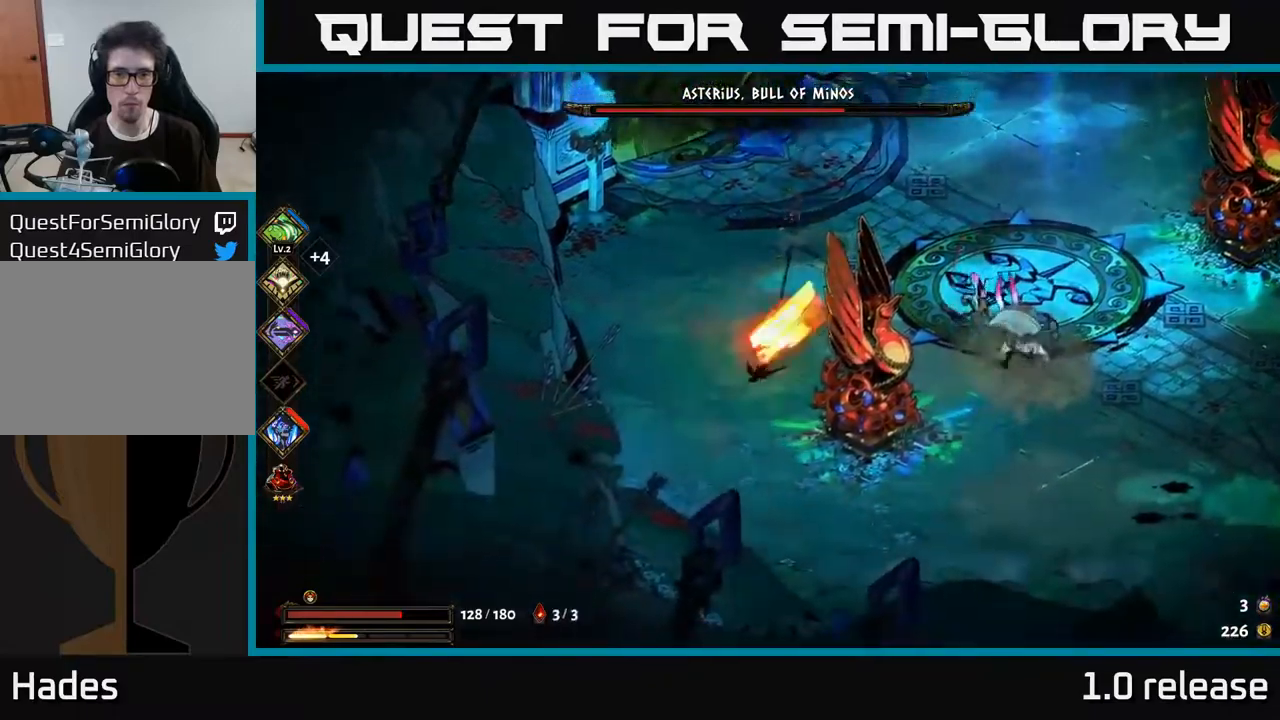
{"buttons": [], "left_stick": "up-right", "right_stick": "center", "events": [[50, "A", "up"], [100, "left_stick", "right"], [233, "B", "down"], [300, "left_stick", "up-right"], [316, "B", "up"]]}
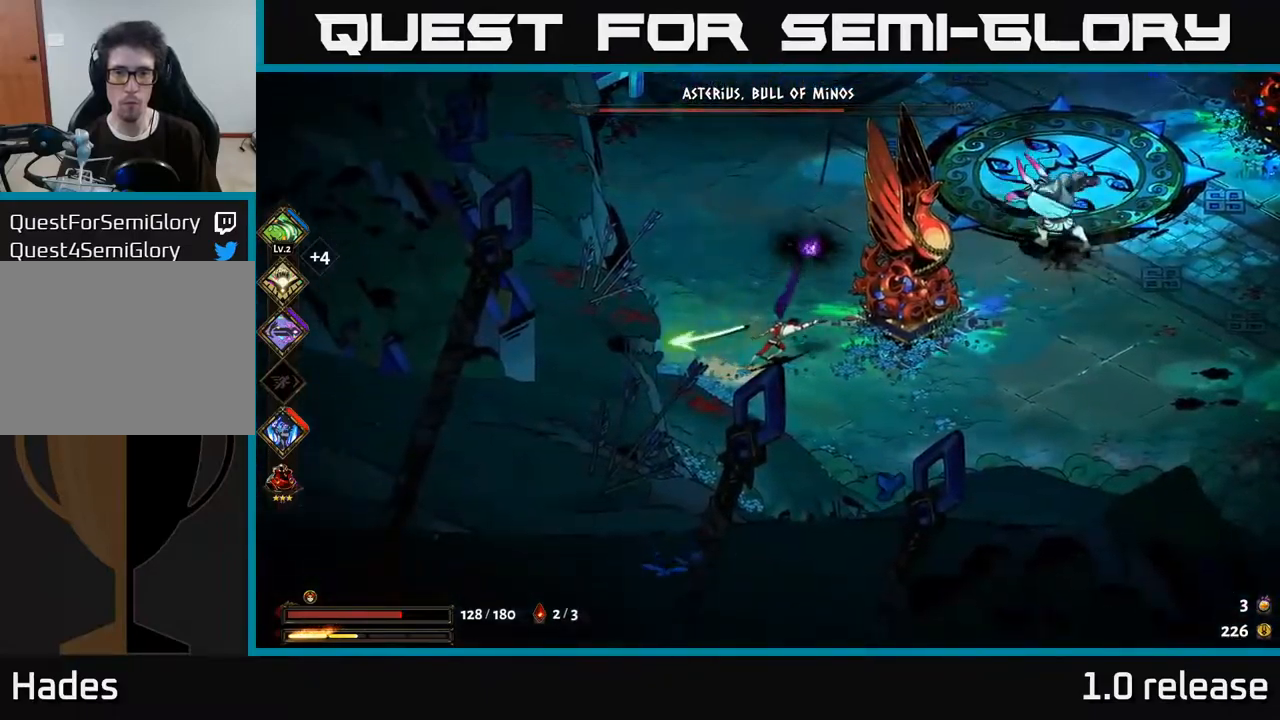
{"buttons": [], "left_stick": "up-right", "right_stick": "center", "events": [[216, "B", "down"], [316, "B", "up"]]}
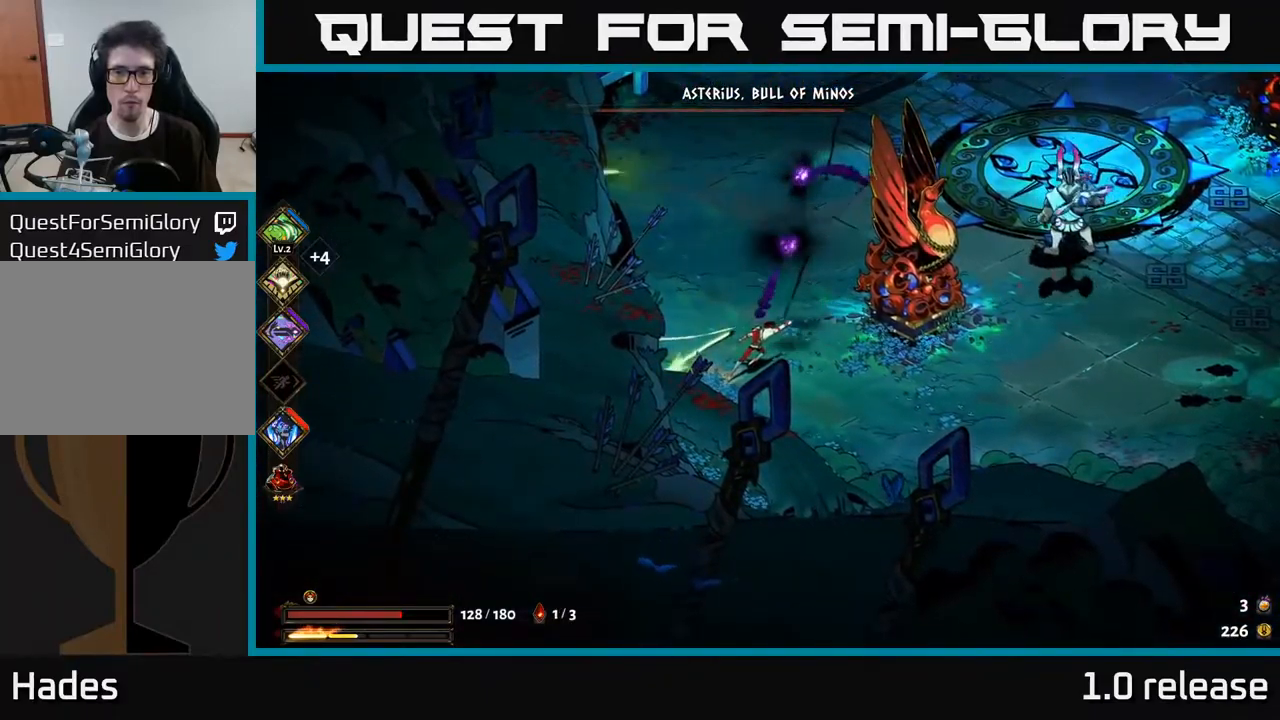
{"buttons": [], "left_stick": "up-right", "right_stick": "center", "events": [[283, "B", "down"], [400, "B", "up"]]}
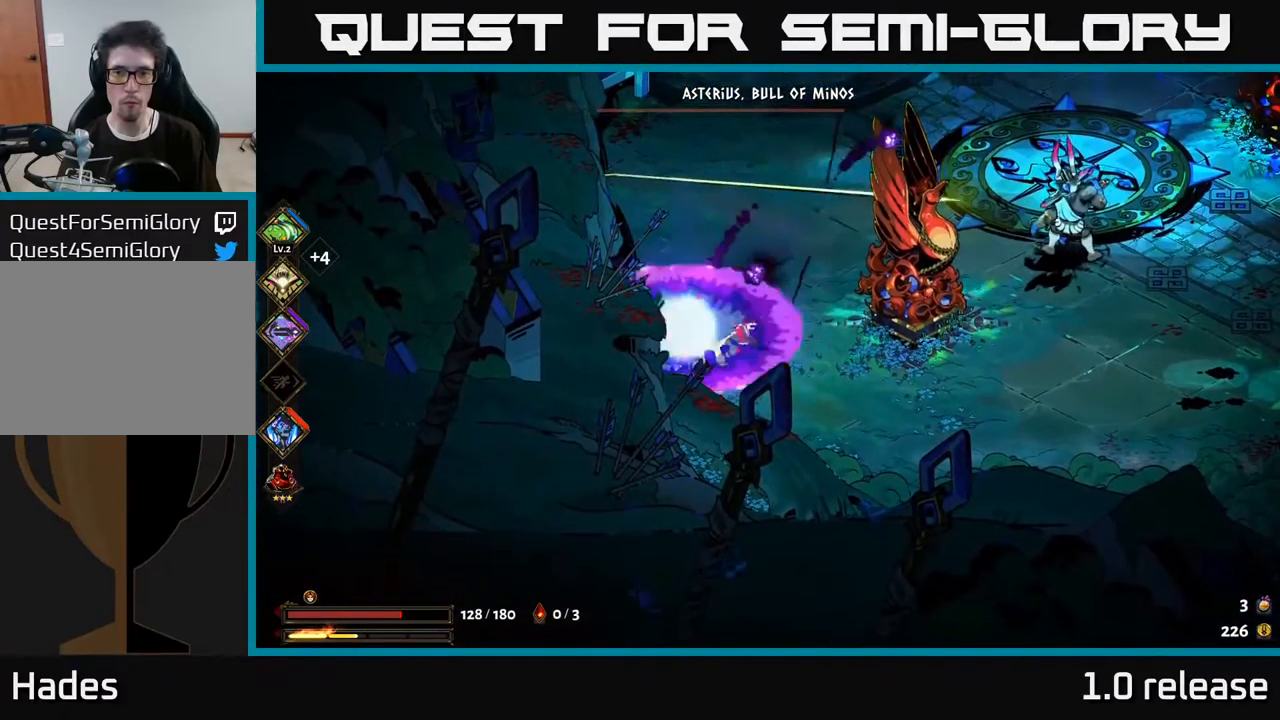
{"buttons": [], "left_stick": "right", "right_stick": "center", "events": [[16, "left_stick", "right"], [183, "A", "down"], [300, "A", "up"], [400, "A", "down"], [483, "A", "up"]]}
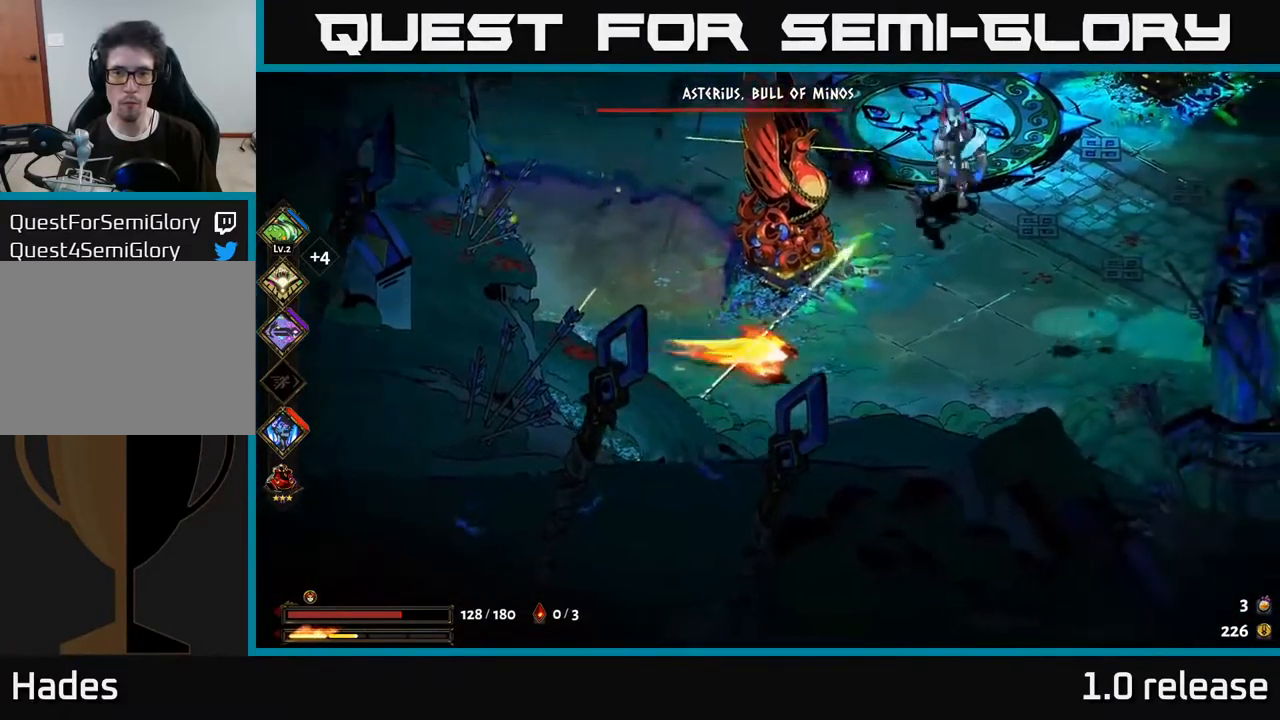
{"buttons": ["A", "X"], "left_stick": "up", "right_stick": "center", "events": [[100, "left_stick", "up-right"], [383, "left_stick", "up"], [416, "A", "down"], [483, "X", "down"]]}
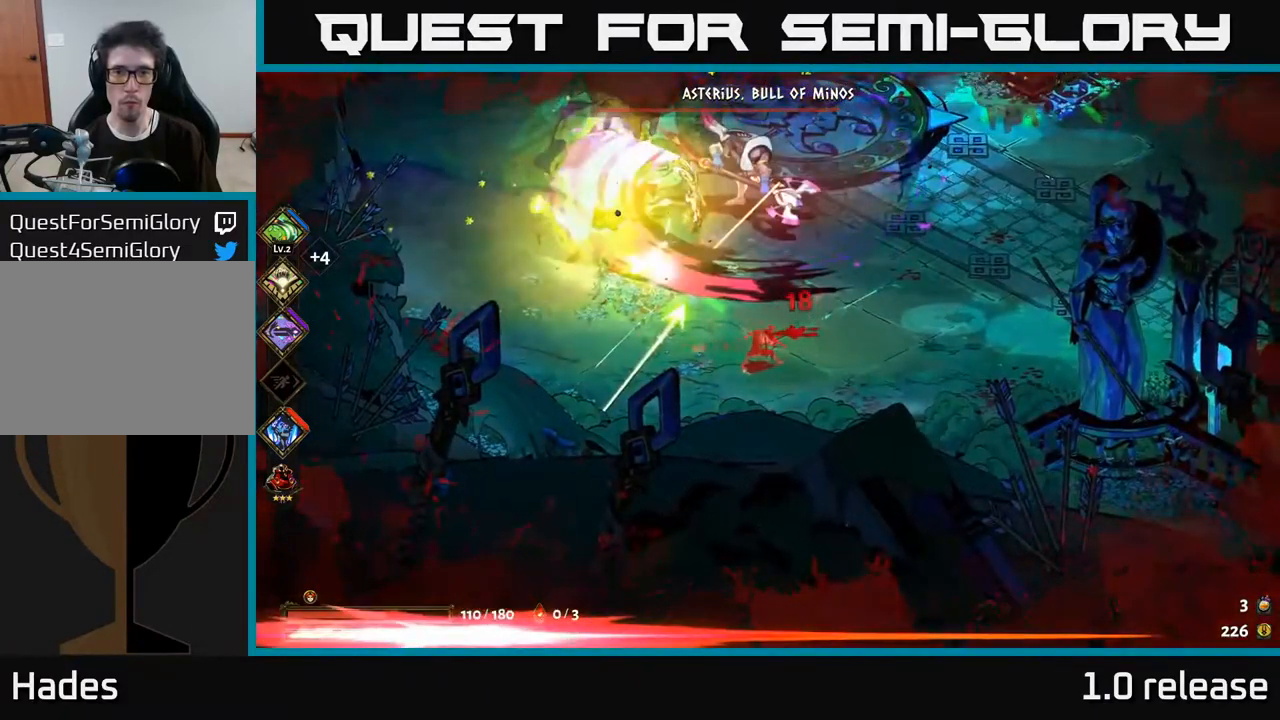
{"buttons": [], "left_stick": "up-left", "right_stick": "center", "events": [[50, "A", "up"], [100, "X", "up"], [183, "X", "down"], [200, "A", "down"], [266, "X", "up"], [300, "A", "up"], [316, "left_stick", "up-left"], [366, "A", "down"], [366, "X", "down"], [450, "X", "up"], [483, "A", "up"]]}
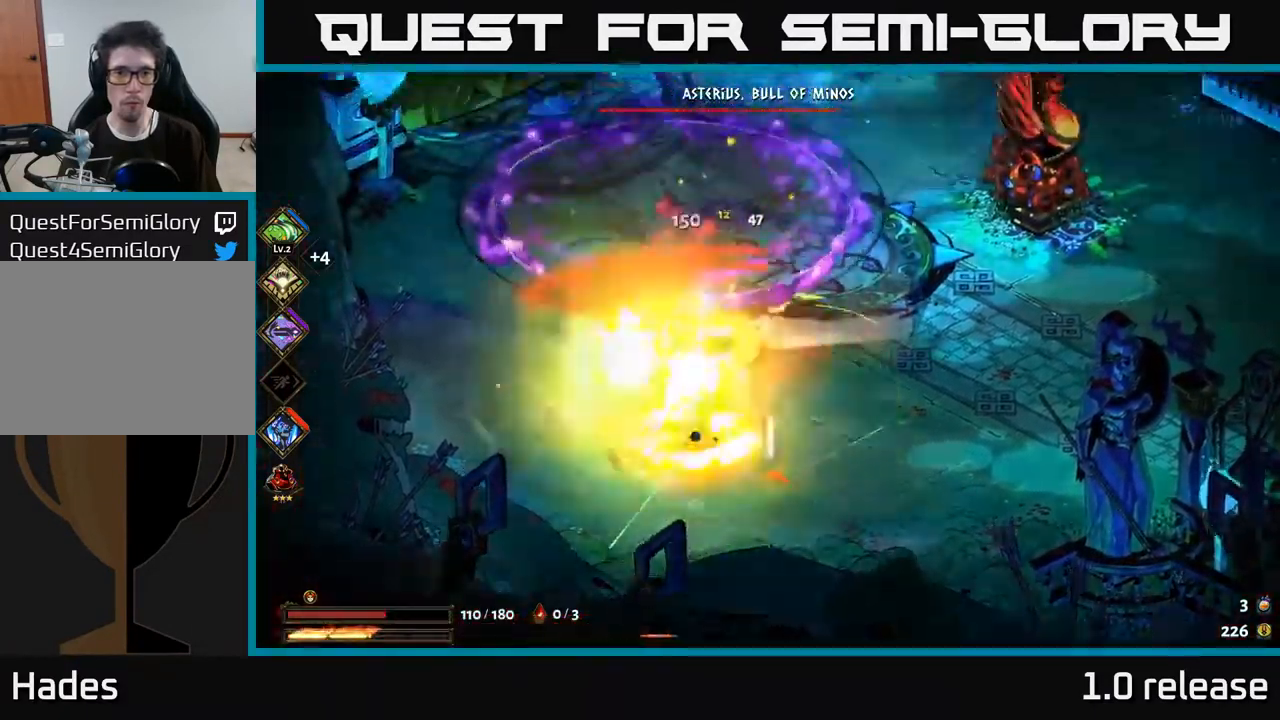
{"buttons": [], "left_stick": "down-left", "right_stick": "center", "events": [[16, "A", "down"], [50, "X", "down"], [66, "left_stick", "up"], [83, "A", "up"], [133, "X", "up"], [233, "X", "down"], [233, "left_stick", "down-left"], [316, "X", "up"], [400, "X", "down"], [500, "X", "up"]]}
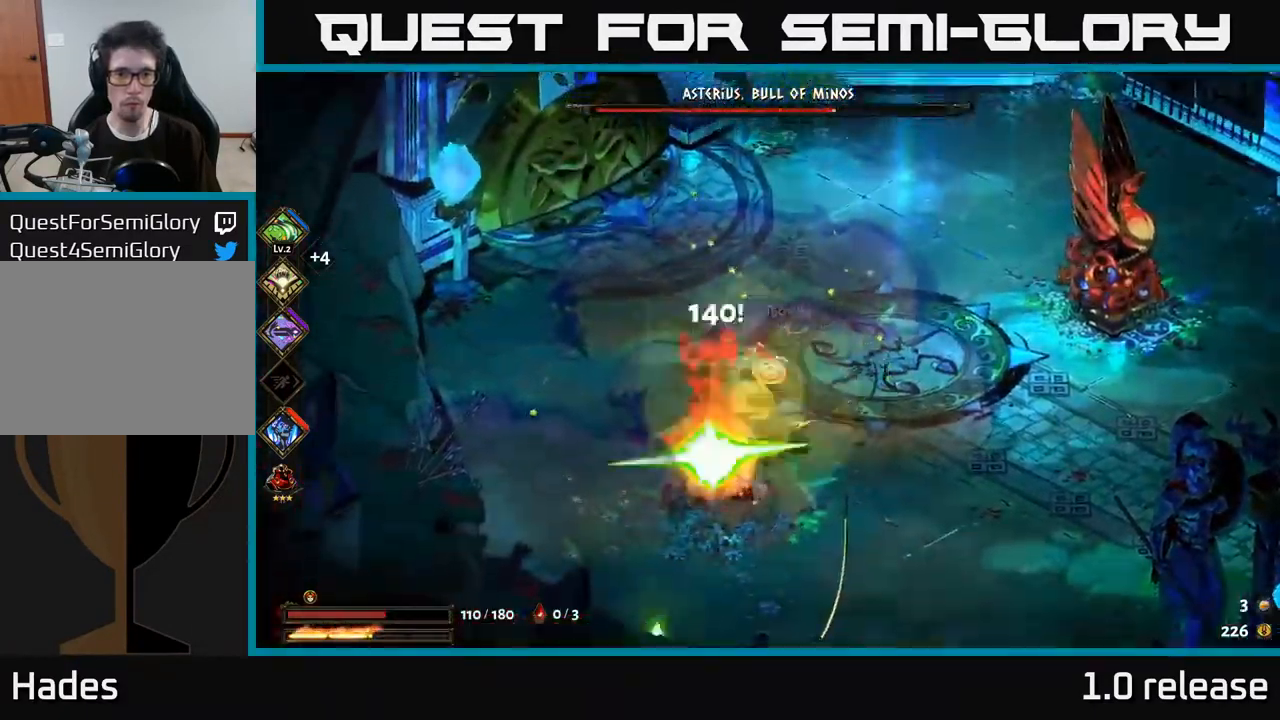
{"buttons": ["A"], "left_stick": "down", "right_stick": "center", "events": [[100, "X", "down"], [216, "X", "up"], [316, "X", "down"], [333, "left_stick", "down"], [416, "X", "up"], [433, "A", "down"], [450, "A", "up"], [466, "A", "down"]]}
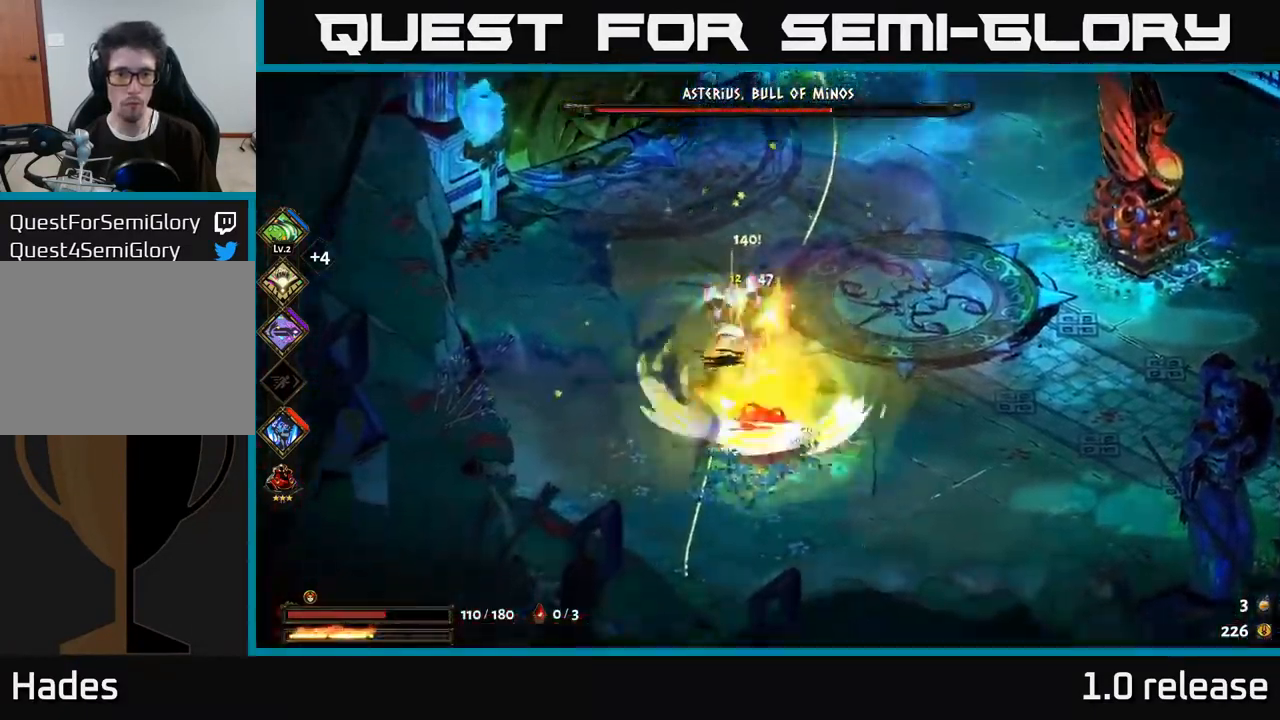
{"buttons": ["X"], "left_stick": "up", "right_stick": "center", "events": [[16, "left_stick", "down-left"], [33, "X", "down"], [83, "X", "up"], [183, "X", "down"], [200, "A", "up"], [283, "X", "up"], [333, "left_stick", "up"], [483, "X", "down"]]}
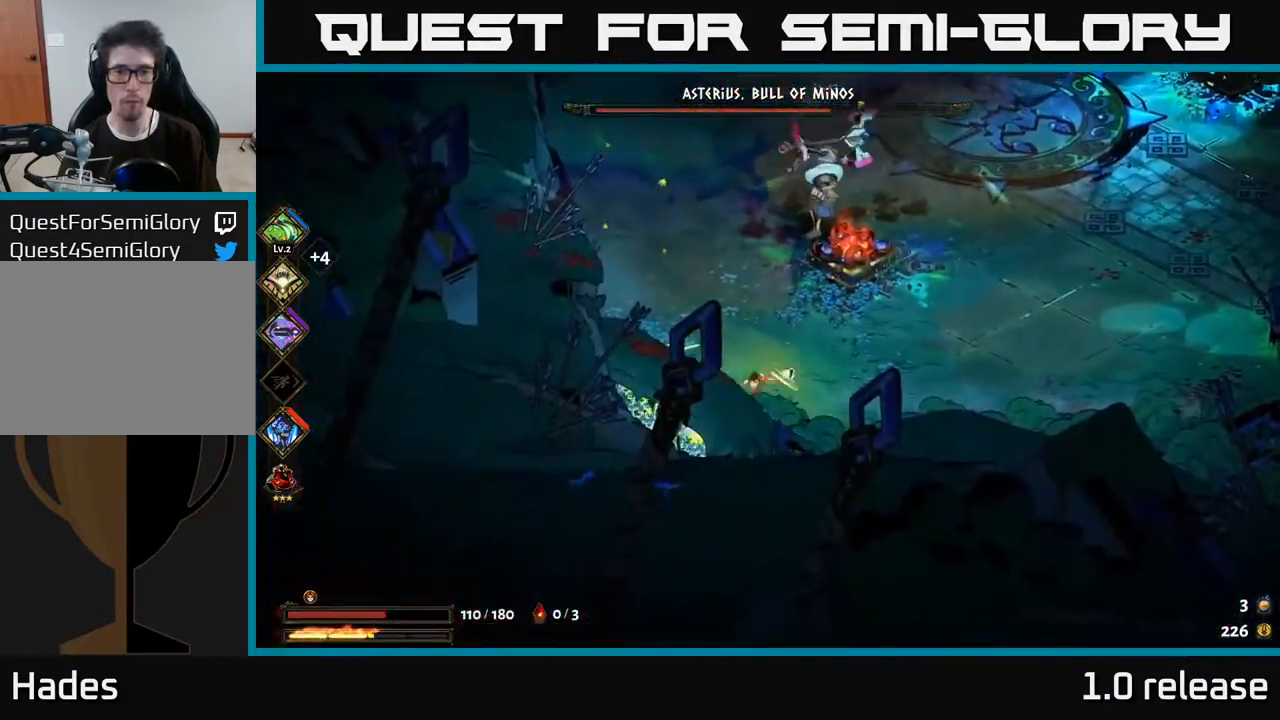
{"buttons": ["A", "X"], "left_stick": "up", "right_stick": "center", "events": [[100, "X", "up"], [400, "A", "down"], [450, "X", "down"]]}
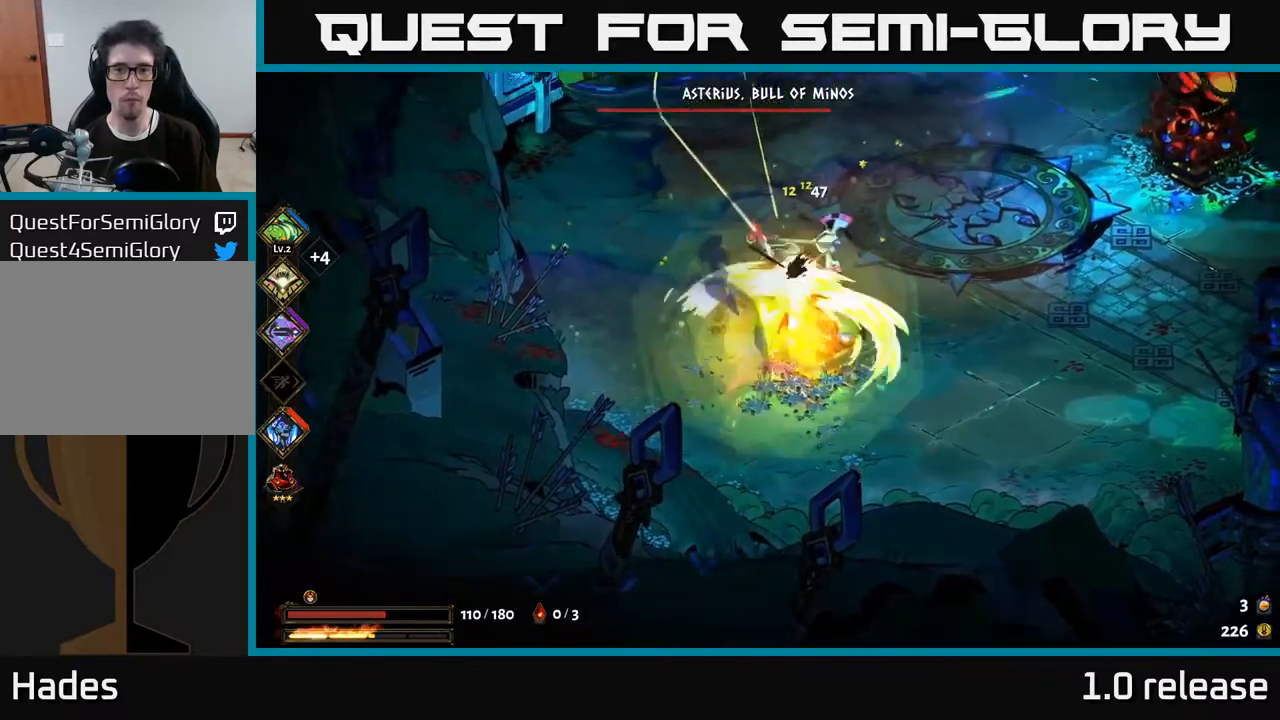
{"buttons": ["X"], "left_stick": "down-left", "right_stick": "center", "events": [[50, "X", "up"], [67, "left_stick", "up-right"], [83, "A", "up"], [133, "A", "down"], [150, "X", "down"], [183, "A", "up"], [250, "X", "up"], [317, "left_stick", "down-right"], [367, "left_stick", "down-left"], [433, "X", "down"]]}
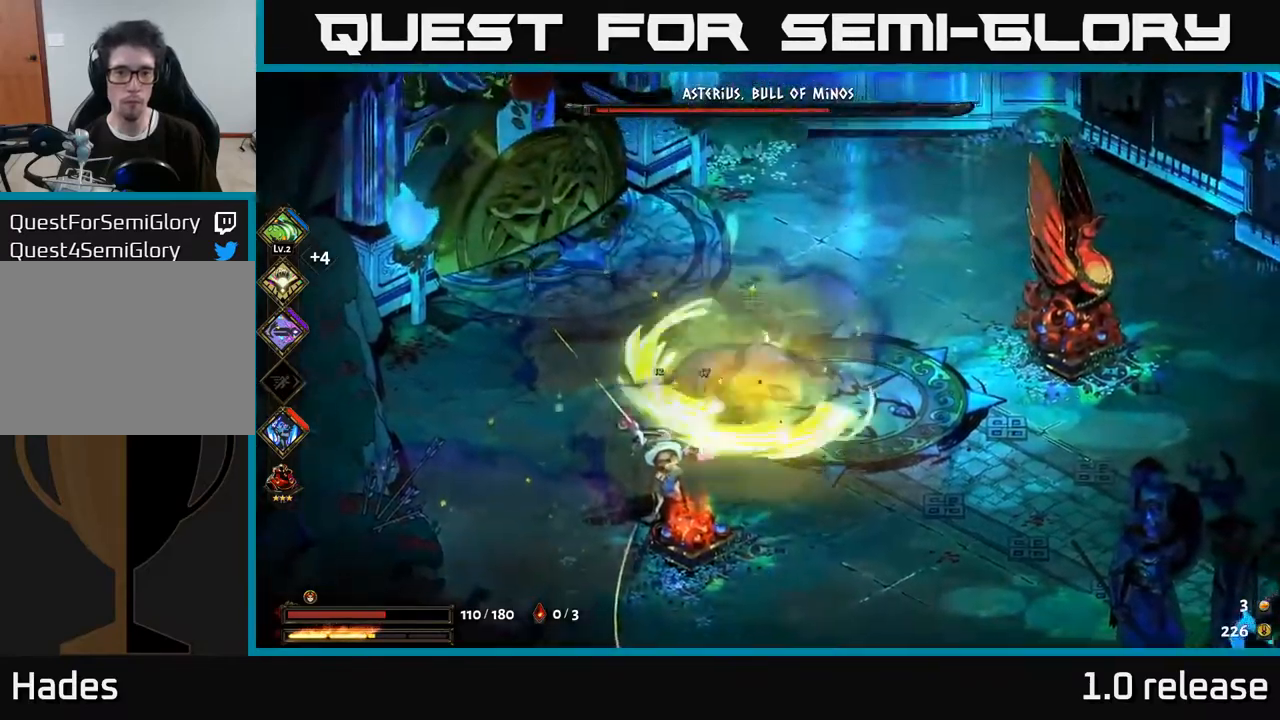
{"buttons": [], "left_stick": "down-left", "right_stick": "center", "events": [[67, "X", "up"], [233, "Y", "down"], [333, "Y", "up"]]}
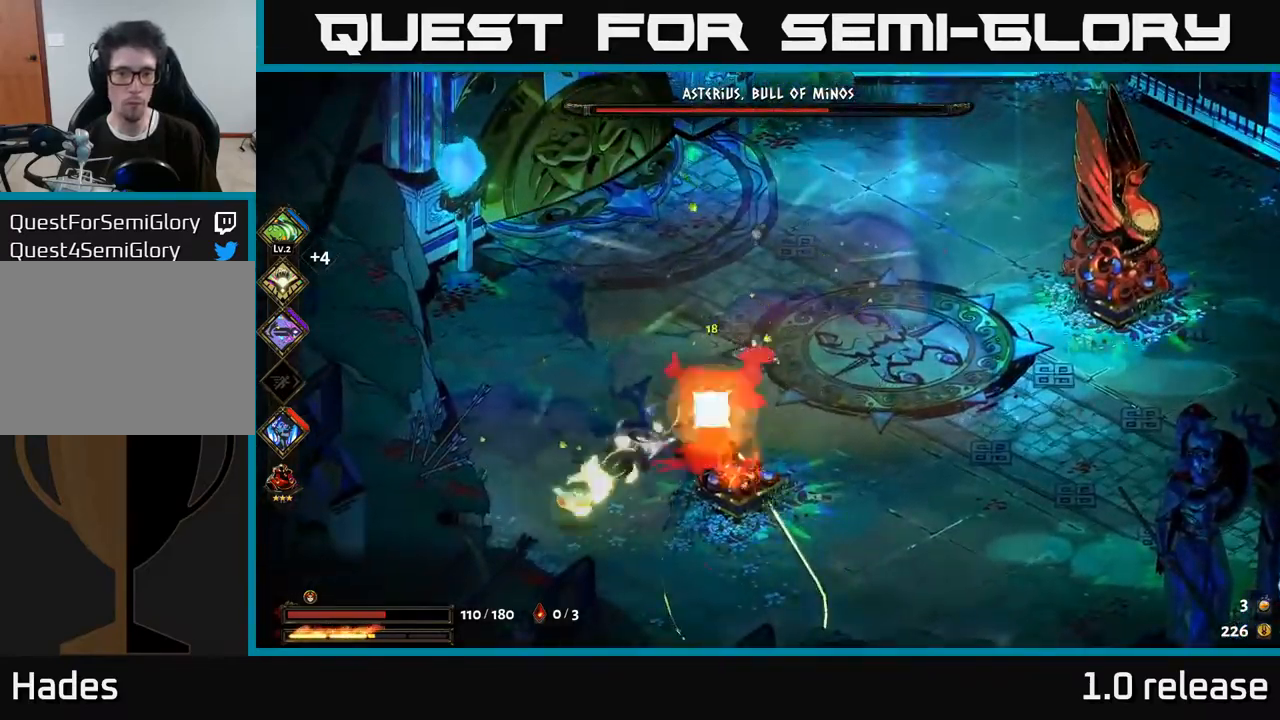
{"buttons": [], "left_stick": "down-right", "right_stick": "center", "events": [[150, "A", "down"], [183, "X", "down"], [283, "X", "up"], [317, "A", "up"], [333, "left_stick", "down-right"], [367, "A", "down"], [383, "A", "up"], [383, "X", "down"], [400, "left_stick", "right"], [483, "X", "up"], [500, "left_stick", "down-right"]]}
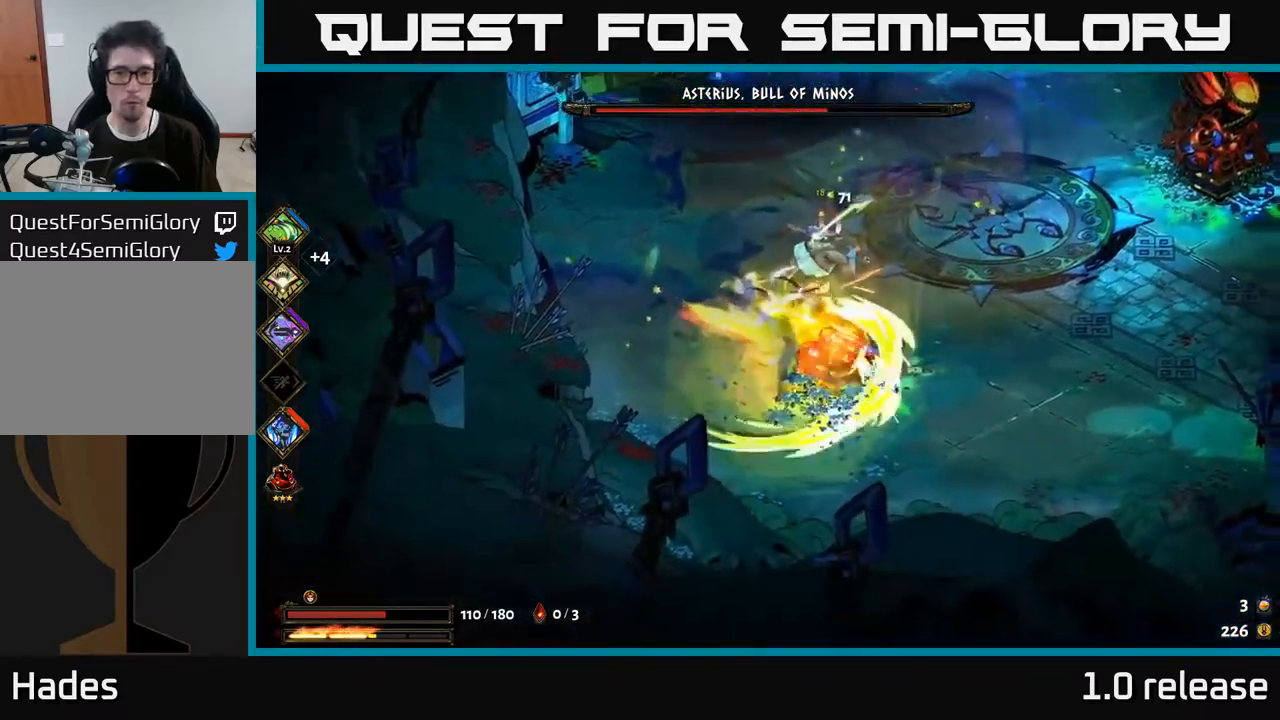
{"buttons": ["X"], "left_stick": "up-left", "right_stick": "center", "events": [[67, "X", "down"], [133, "A", "down"], [150, "X", "up"], [167, "left_stick", "up-right"], [250, "A", "up"], [283, "X", "down"], [333, "X", "up"], [417, "left_stick", "up-left"], [450, "X", "down"]]}
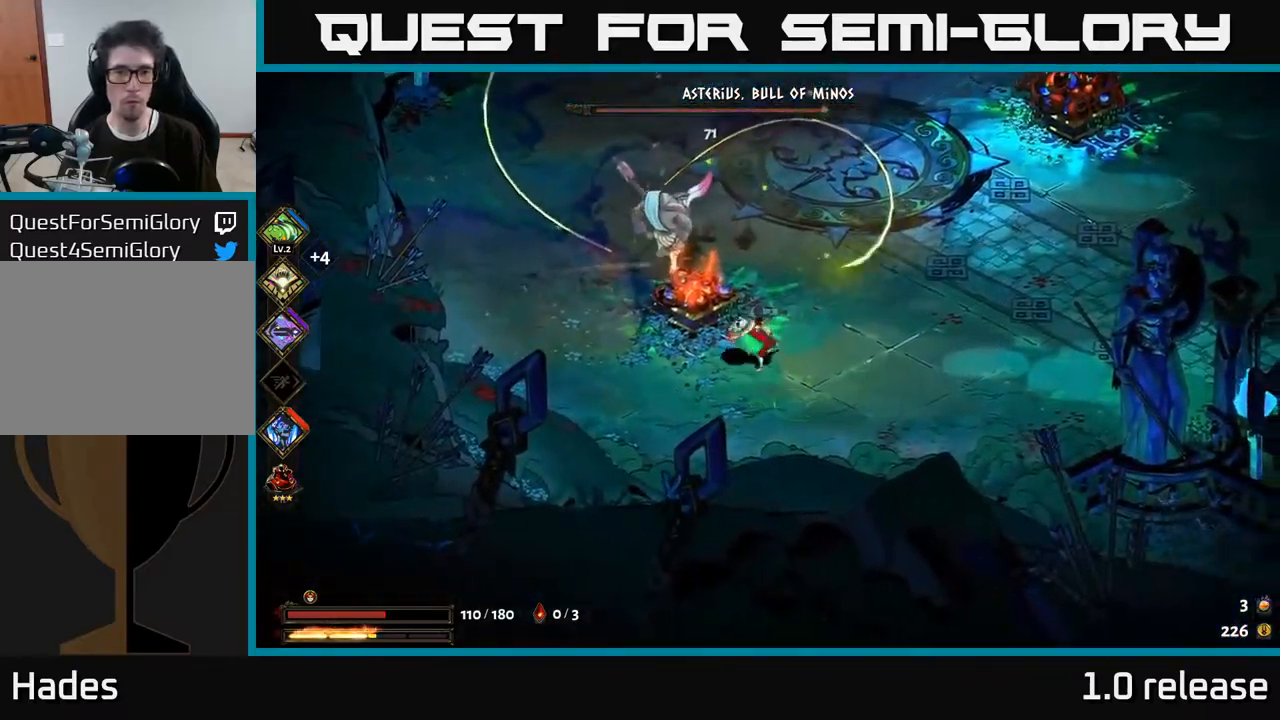
{"buttons": [], "left_stick": "down-left", "right_stick": "center", "events": [[50, "X", "up"], [150, "left_stick", "down"], [217, "A", "down"], [267, "X", "down"], [333, "left_stick", "down-left"], [350, "A", "up"], [367, "X", "up"]]}
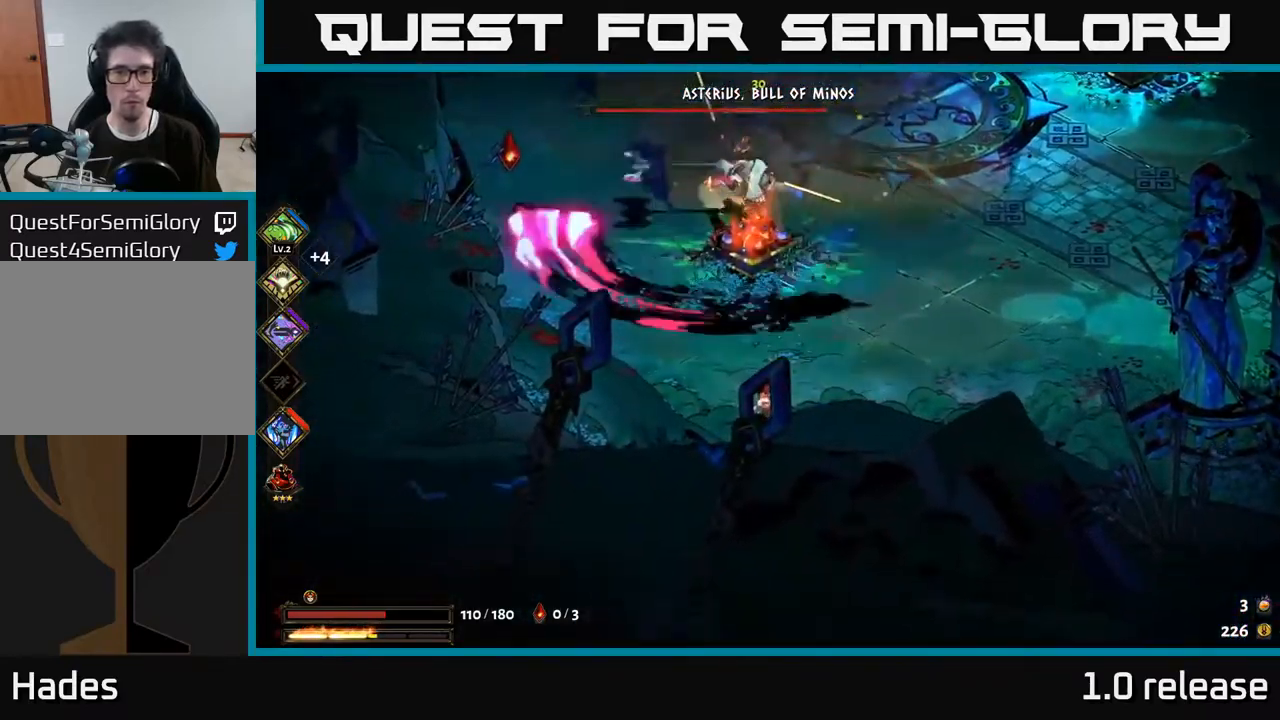
{"buttons": [], "left_stick": "left", "right_stick": "center", "events": [[183, "left_stick", "left"]]}
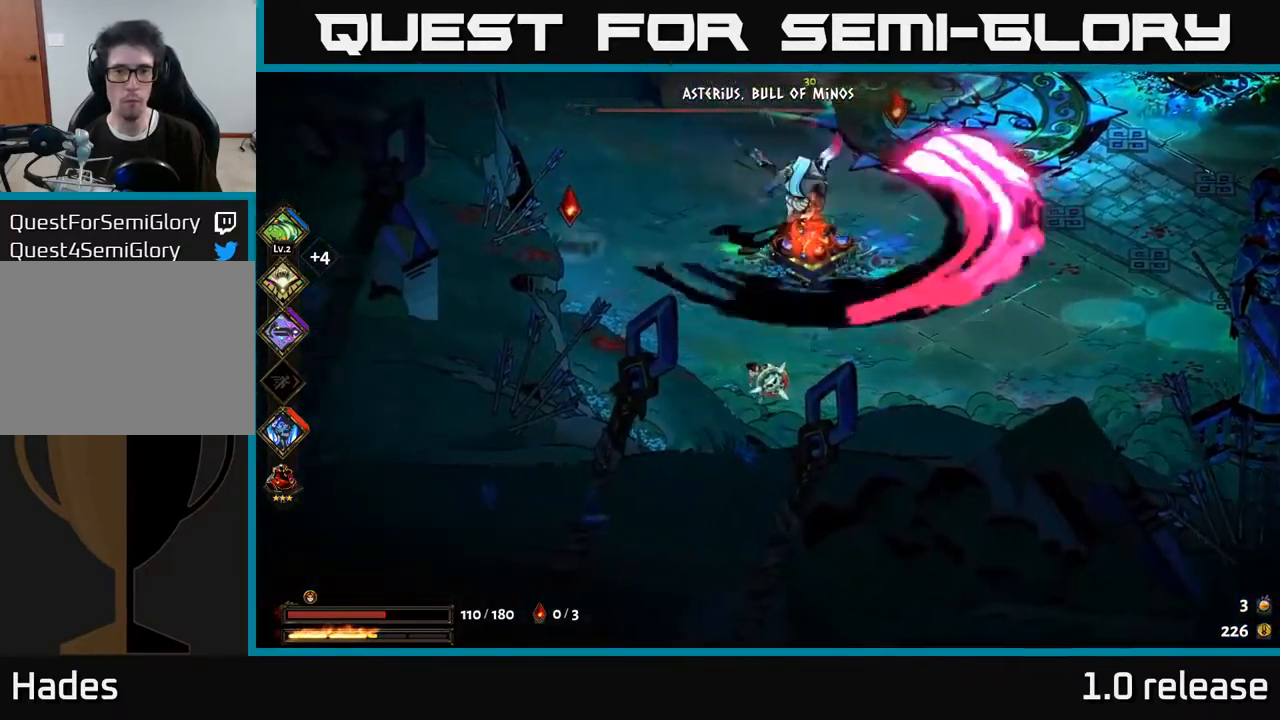
{"buttons": [], "left_stick": "up-left", "right_stick": "center", "events": [[333, "A", "down"], [333, "left_stick", "up-left"], [483, "A", "up"]]}
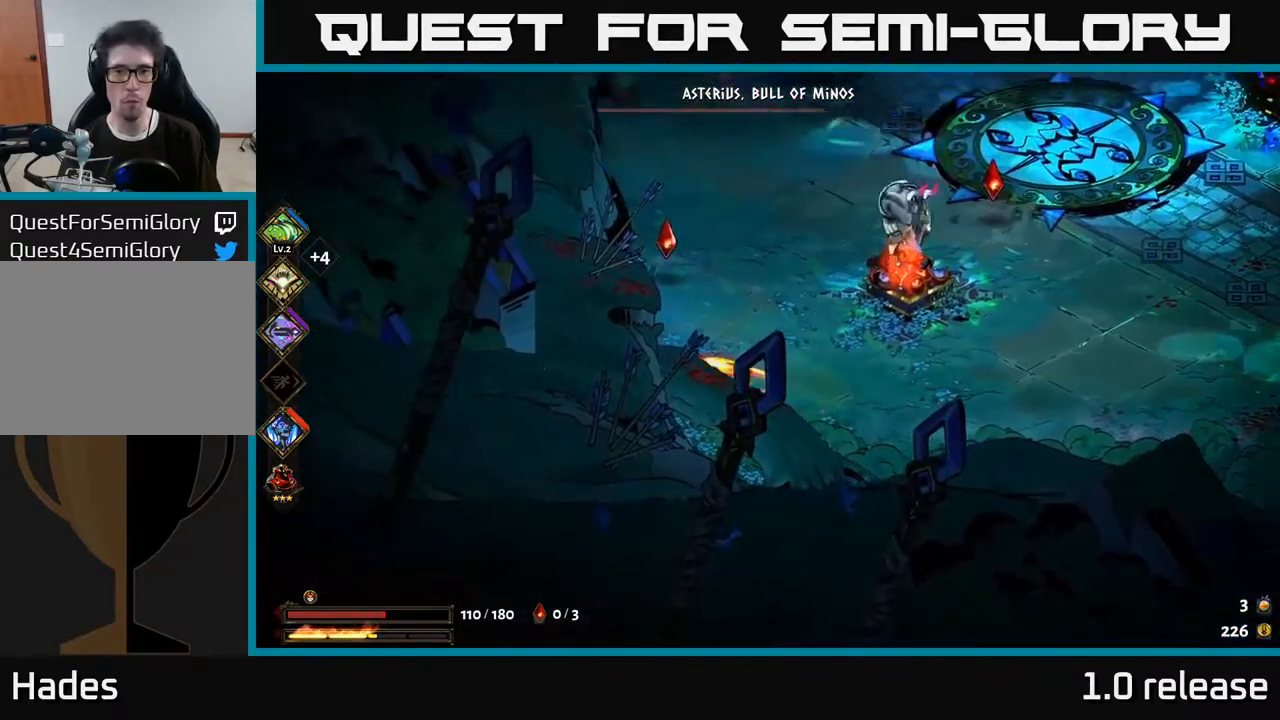
{"buttons": [], "left_stick": "up", "right_stick": "center", "events": [[83, "A", "down"], [100, "left_stick", "up"], [200, "A", "up"]]}
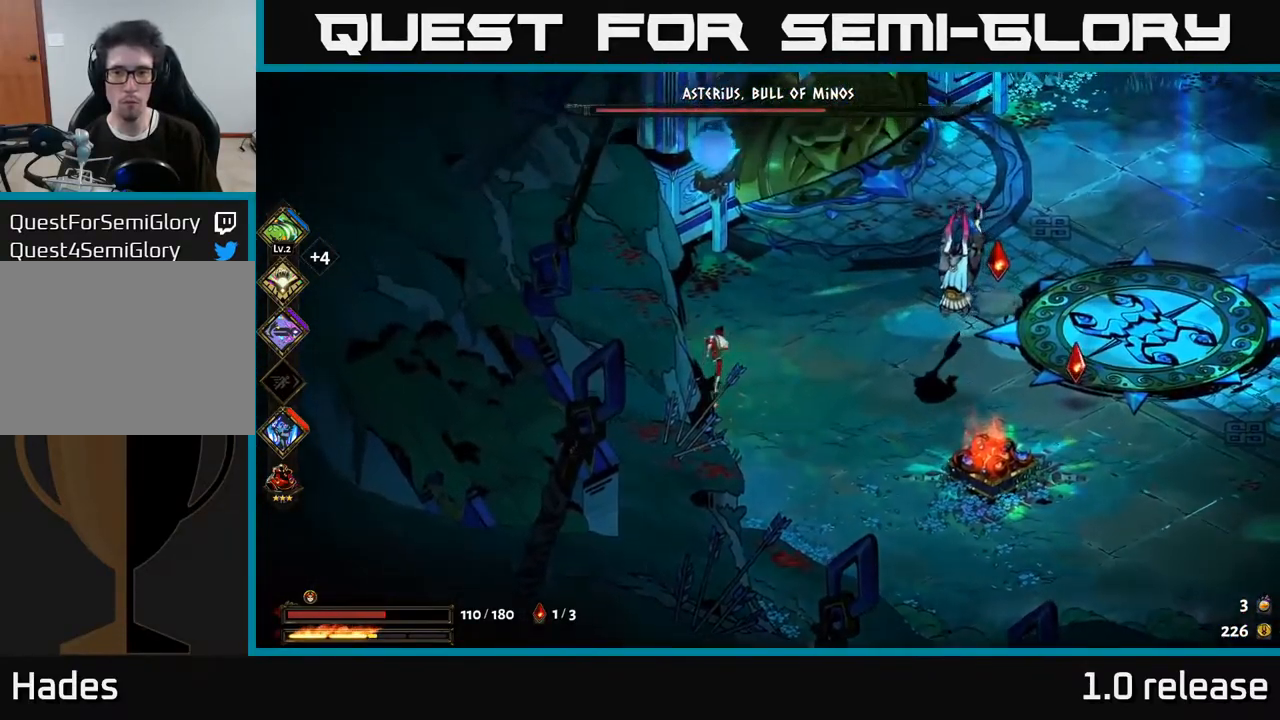
{"buttons": ["A"], "left_stick": "down", "right_stick": "center", "events": [[100, "left_stick", "up-right"], [367, "A", "down"], [400, "left_stick", "down-right"], [467, "left_stick", "down"]]}
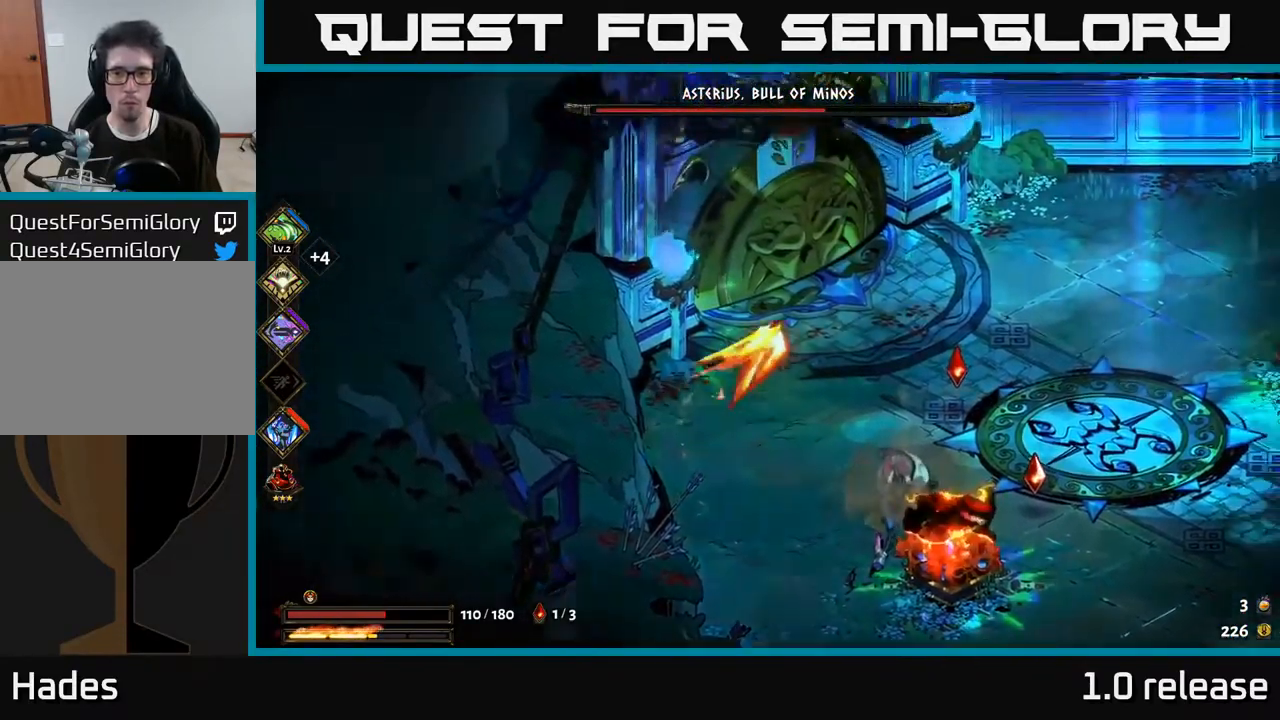
{"buttons": ["A", "X"], "left_stick": "down-right", "right_stick": "center", "events": [[17, "A", "up"], [83, "A", "down"], [83, "X", "down"], [166, "A", "up"], [366, "A", "down"], [383, "left_stick", "down-right"], [399, "X", "up"], [499, "X", "down"]]}
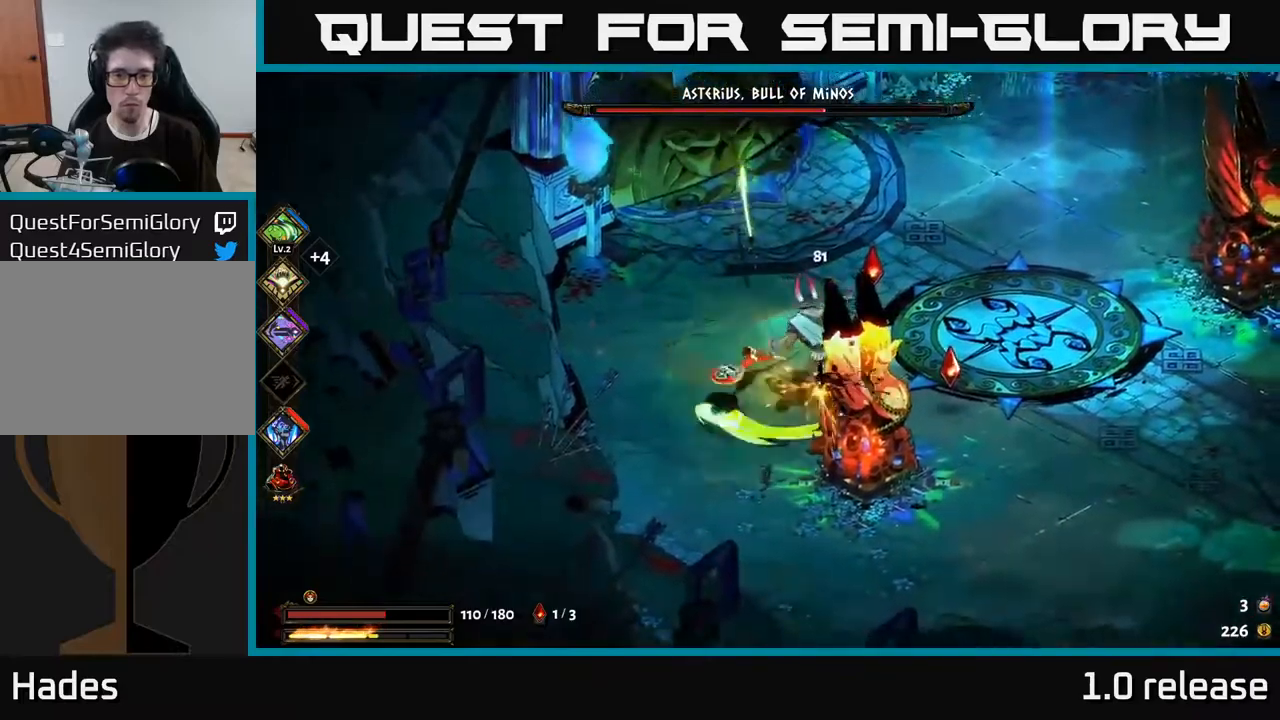
{"buttons": [], "left_stick": "right", "right_stick": "center", "events": [[17, "A", "up"], [84, "X", "up"], [134, "left_stick", "up-right"], [184, "X", "down"], [267, "A", "down"], [284, "X", "up"], [384, "X", "down"], [417, "A", "up"], [450, "left_stick", "right"], [467, "A", "down"], [467, "X", "up"], [484, "A", "up"]]}
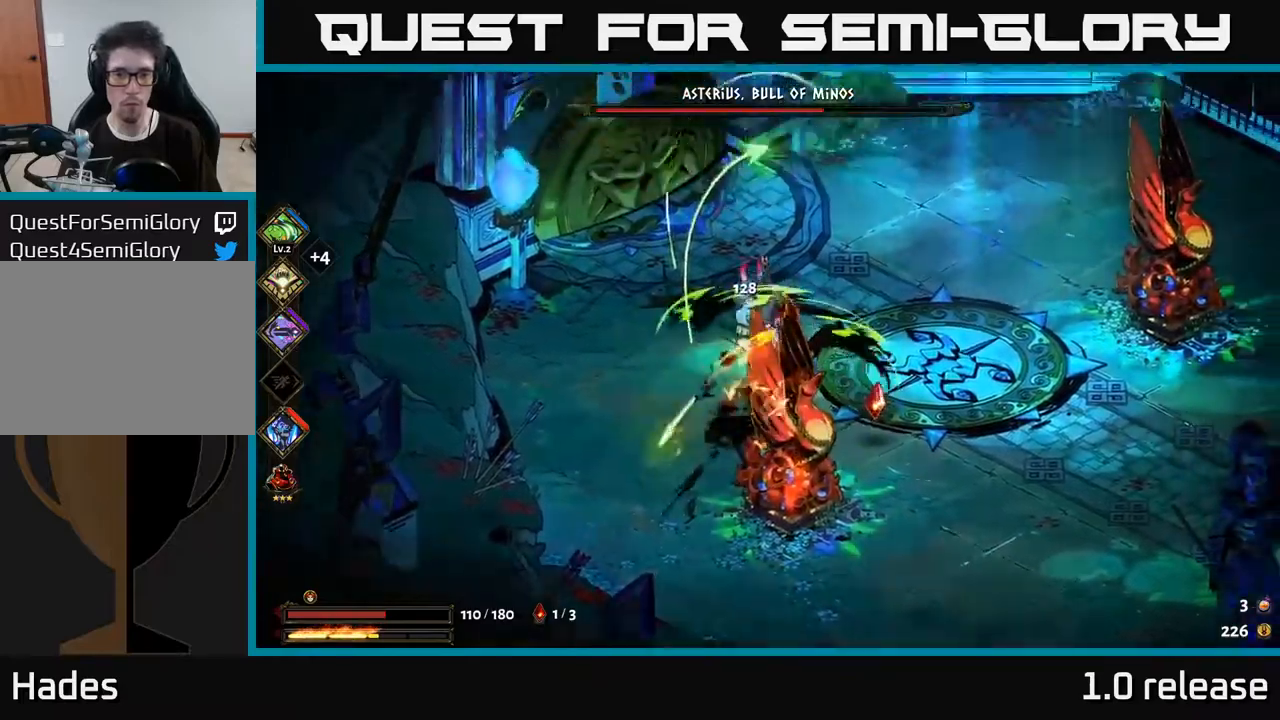
{"buttons": [], "left_stick": "left", "right_stick": "center", "events": [[100, "X", "down"], [100, "left_stick", "down-right"], [150, "A", "down"], [184, "X", "up"], [200, "A", "up"], [384, "left_stick", "down-left"], [450, "left_stick", "left"]]}
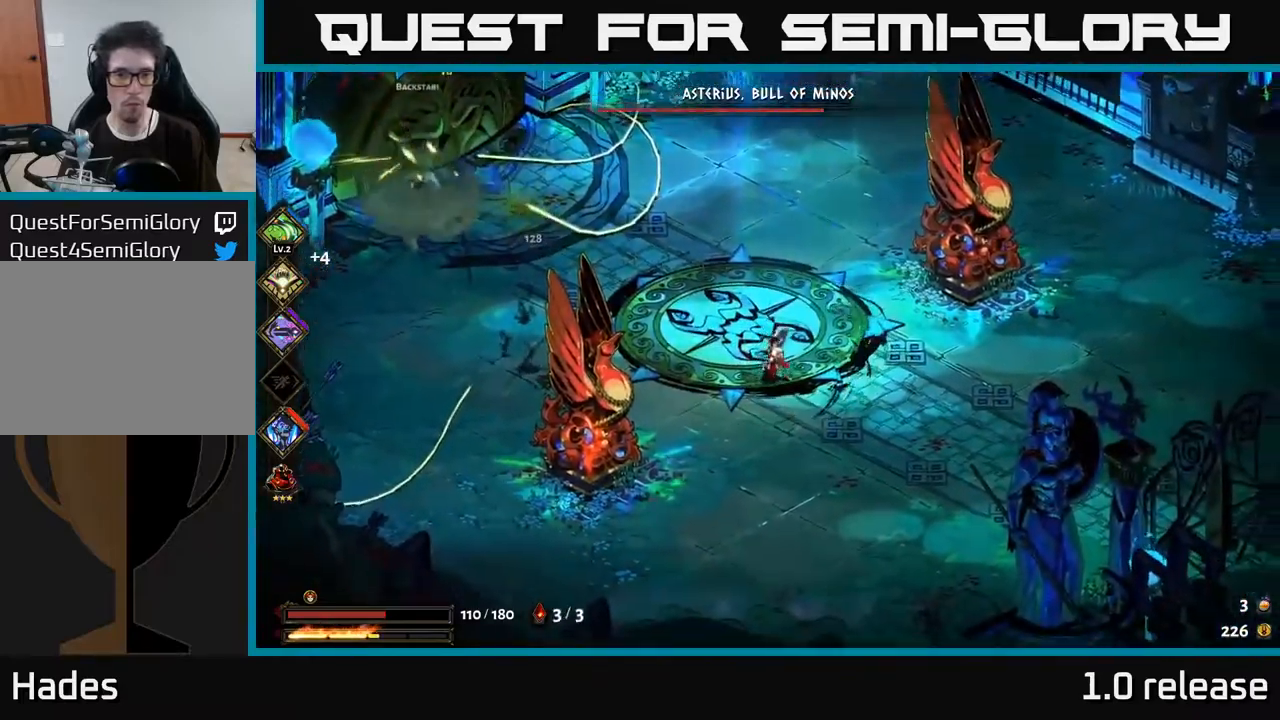
{"buttons": [], "left_stick": "left", "right_stick": "center", "events": [[50, "B", "down"], [84, "left_stick", "up-left"], [150, "B", "up"], [400, "B", "down"], [467, "left_stick", "left"], [500, "B", "up"]]}
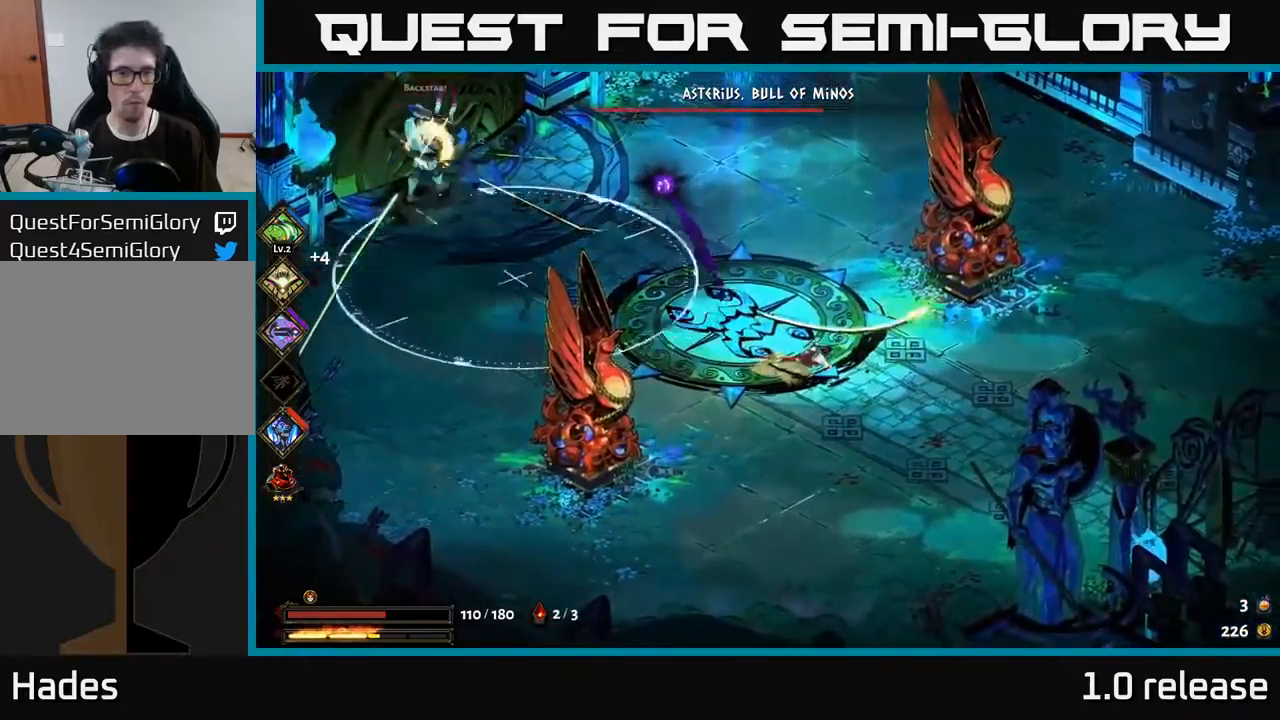
{"buttons": [], "left_stick": "left", "right_stick": "center", "events": [[84, "B", "down"], [150, "B", "up"], [250, "B", "down"], [317, "B", "up"], [400, "B", "down"], [484, "B", "up"]]}
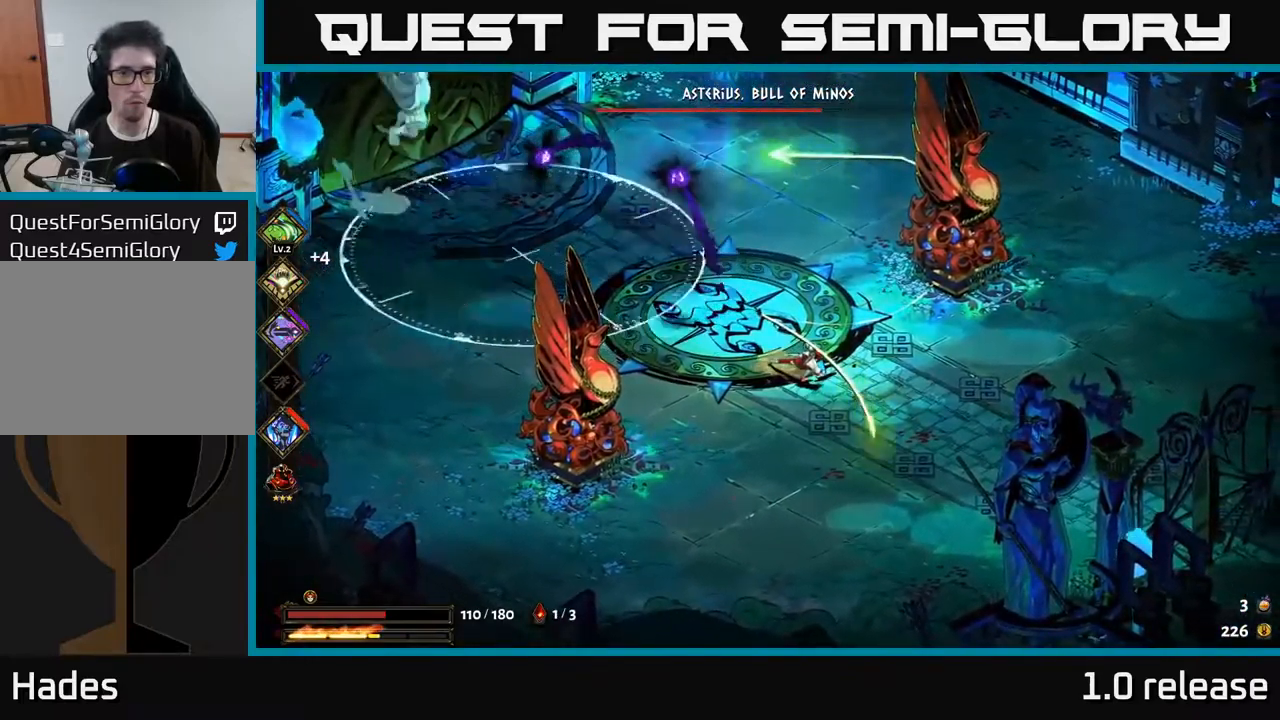
{"buttons": ["A", "X"], "left_stick": "left", "right_stick": "center", "events": [[50, "B", "down"], [134, "B", "up"], [317, "A", "down"], [484, "X", "down"]]}
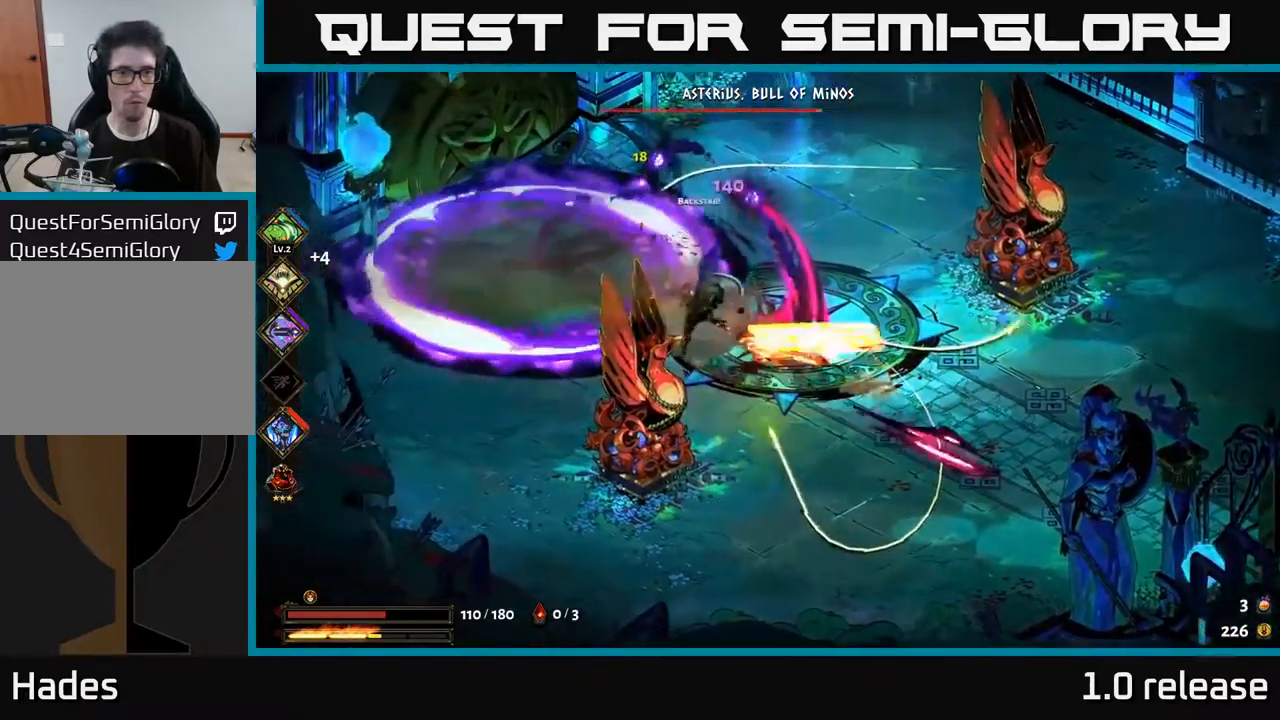
{"buttons": [], "left_stick": "up-right", "right_stick": "center", "events": [[84, "X", "up"], [134, "left_stick", "up-right"], [167, "X", "down"], [234, "A", "up"], [250, "X", "up"], [284, "A", "down"], [317, "X", "down"], [334, "A", "up"], [417, "X", "up"]]}